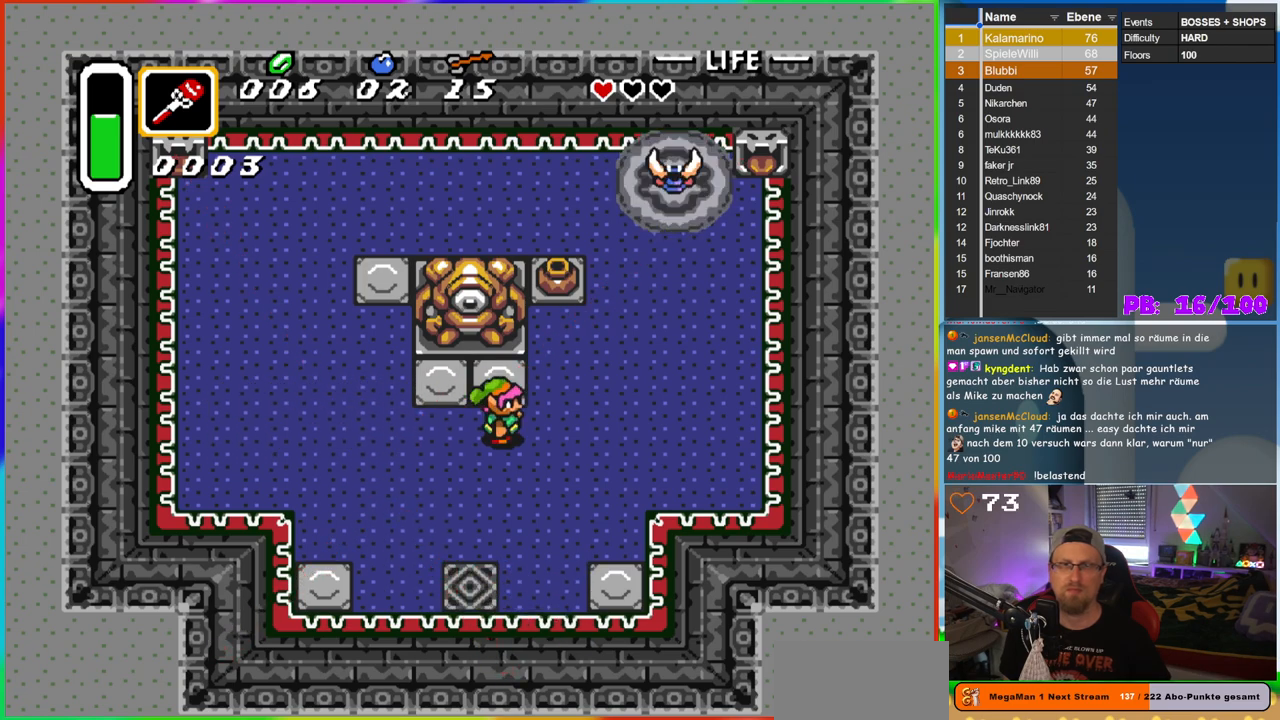
Gameplay with a controller (Nintendo layout); each line is a JSON object with the inputs held at the frame after it. "events" lists button and stick changes between this image and that frame as [ms after this image, input, new state], when the widget could be followed in between. Not read: L3 R3.
{"buttons": ["DPAD_RIGHT"], "events": [[183, "DPAD_UP", "down"], [200, "DPAD_RIGHT", "up"], [233, "DPAD_LEFT", "down"], [233, "DPAD_UP", "up"], [267, "DPAD_DOWN", "down"], [267, "DPAD_LEFT", "up"], [417, "DPAD_RIGHT", "down"], [467, "DPAD_DOWN", "up"]]}
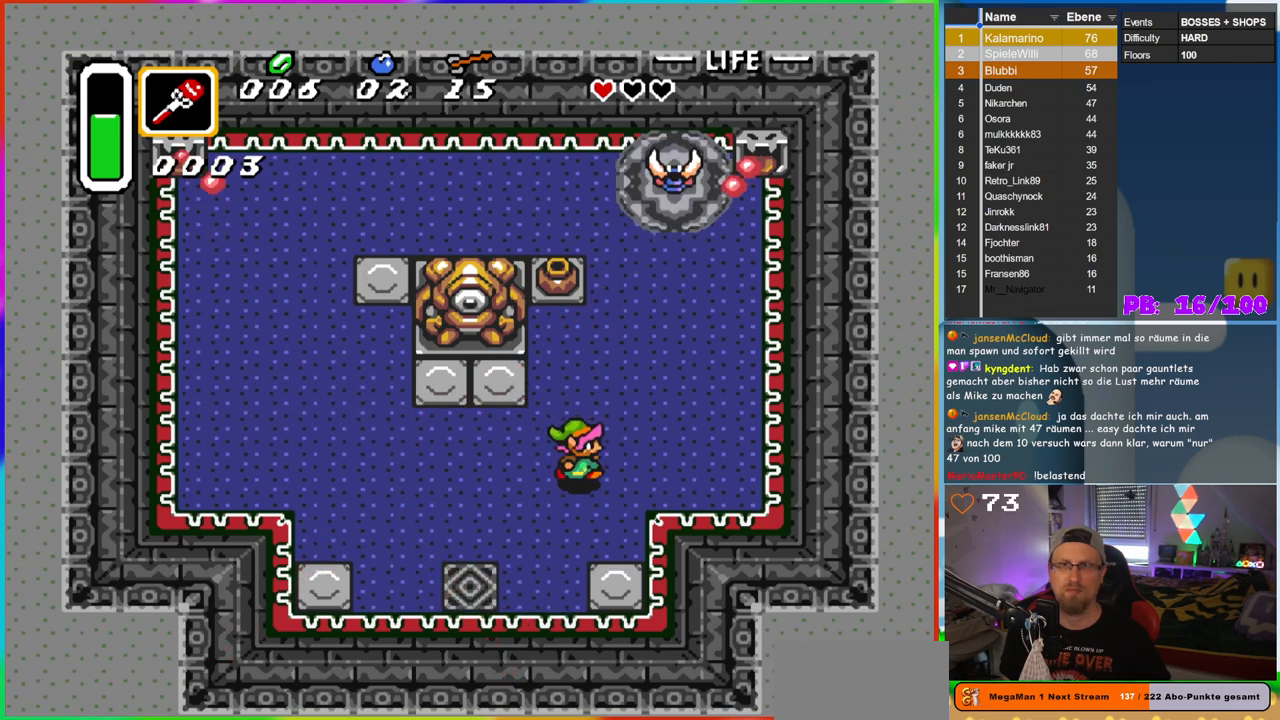
{"buttons": ["DPAD_RIGHT"], "events": []}
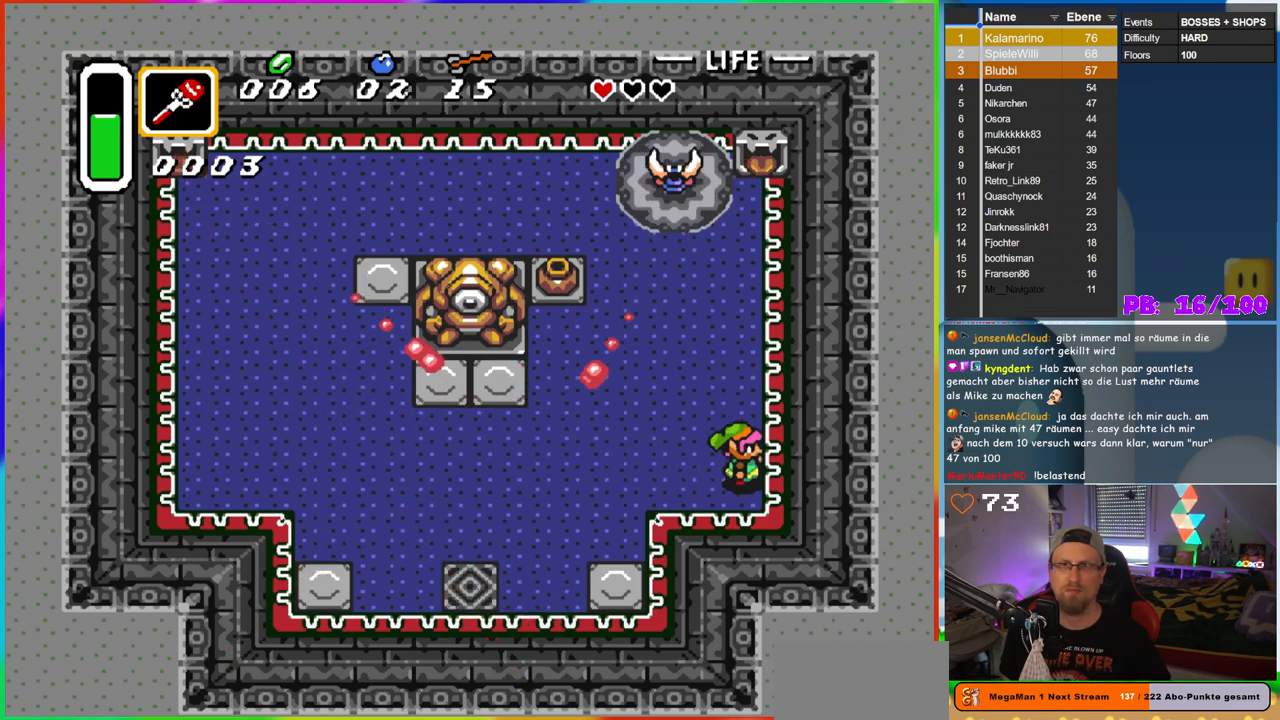
{"buttons": ["DPAD_LEFT"], "events": [[67, "DPAD_UP", "down"], [83, "DPAD_RIGHT", "up"], [133, "DPAD_LEFT", "down"], [367, "DPAD_UP", "up"]]}
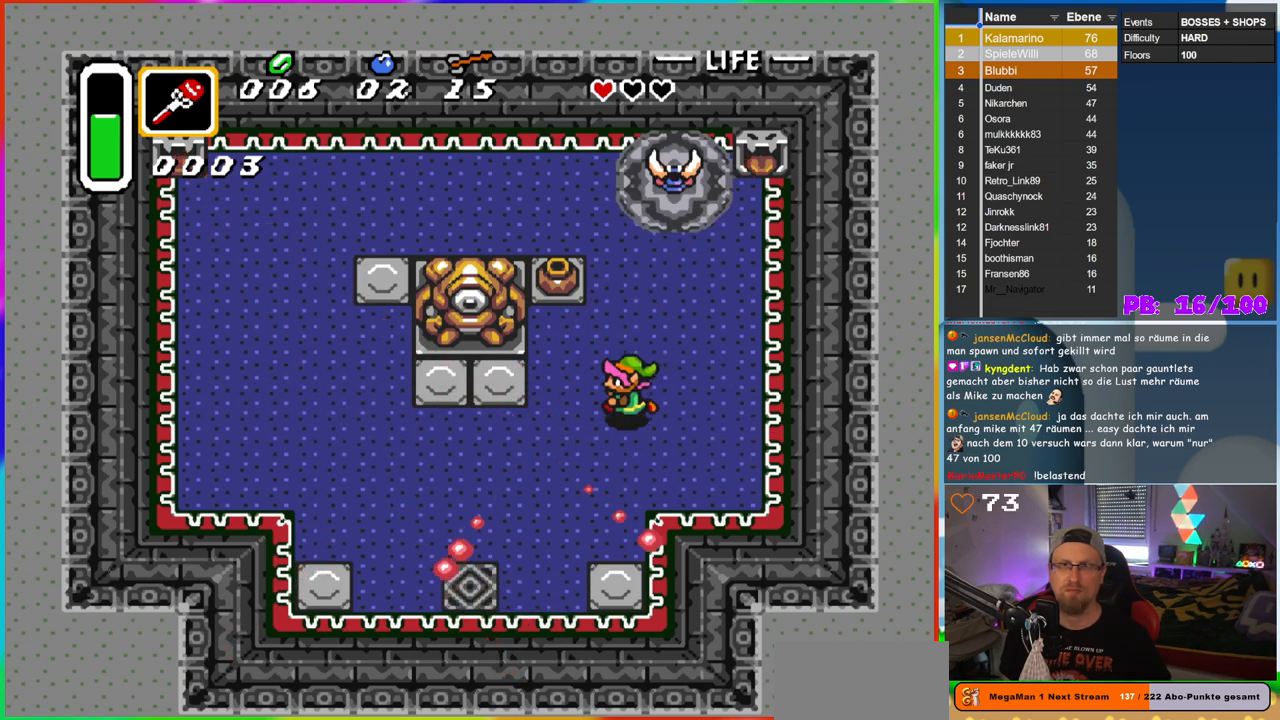
{"buttons": ["DPAD_UP"], "events": [[333, "DPAD_UP", "down"], [367, "DPAD_LEFT", "up"]]}
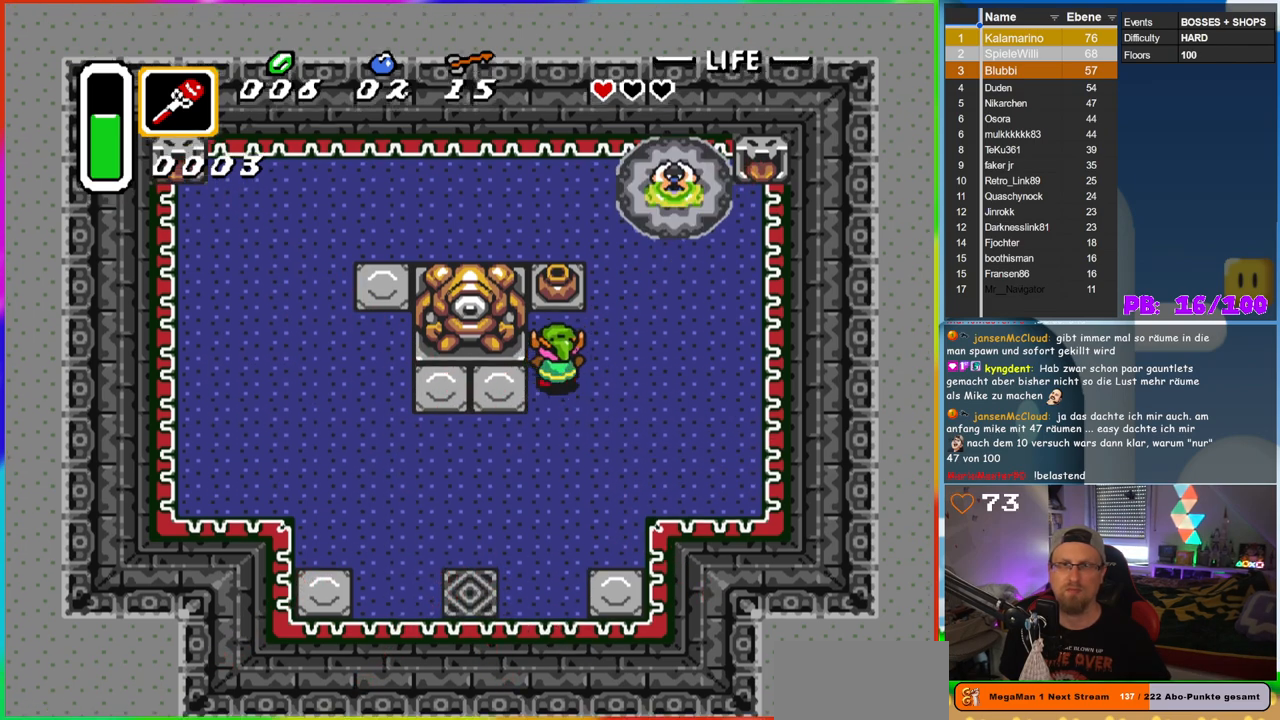
{"buttons": ["A", "DPAD_UP"], "events": [[117, "A", "down"], [283, "A", "up"], [383, "A", "down"]]}
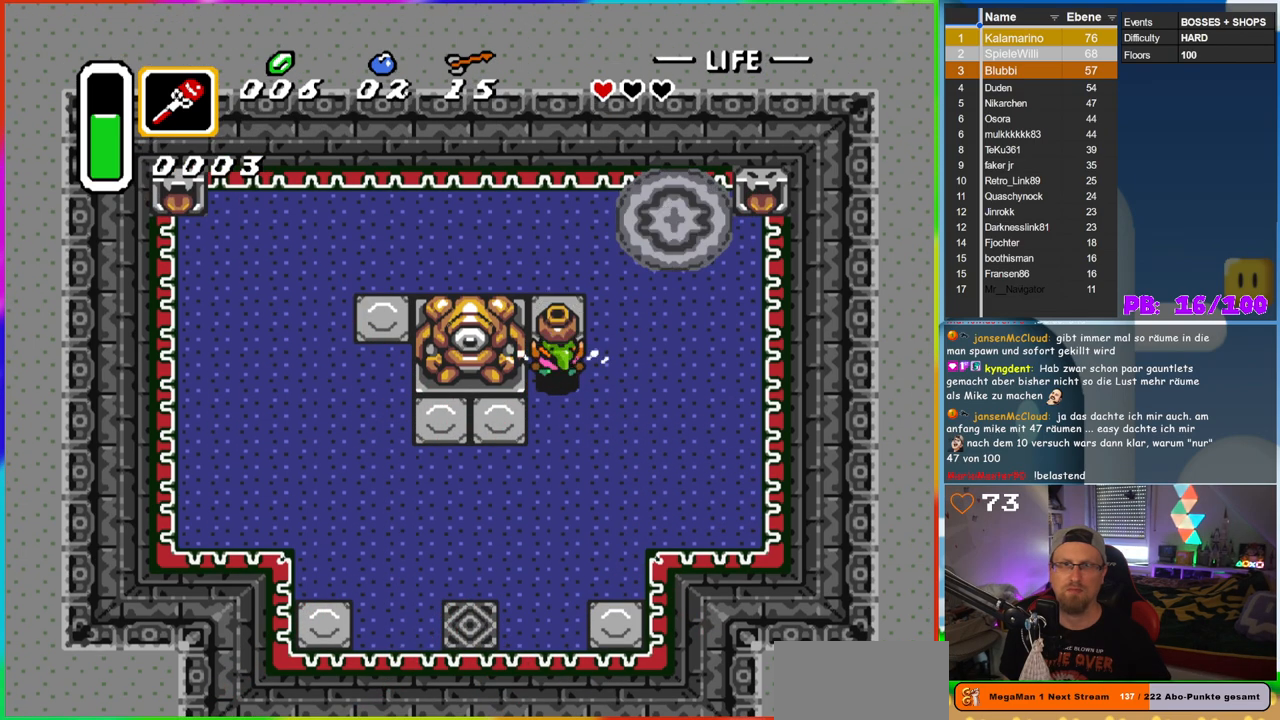
{"buttons": ["DPAD_DOWN"], "events": [[17, "A", "up"], [233, "DPAD_RIGHT", "down"], [233, "DPAD_UP", "up"], [283, "DPAD_DOWN", "down"], [300, "DPAD_RIGHT", "up"]]}
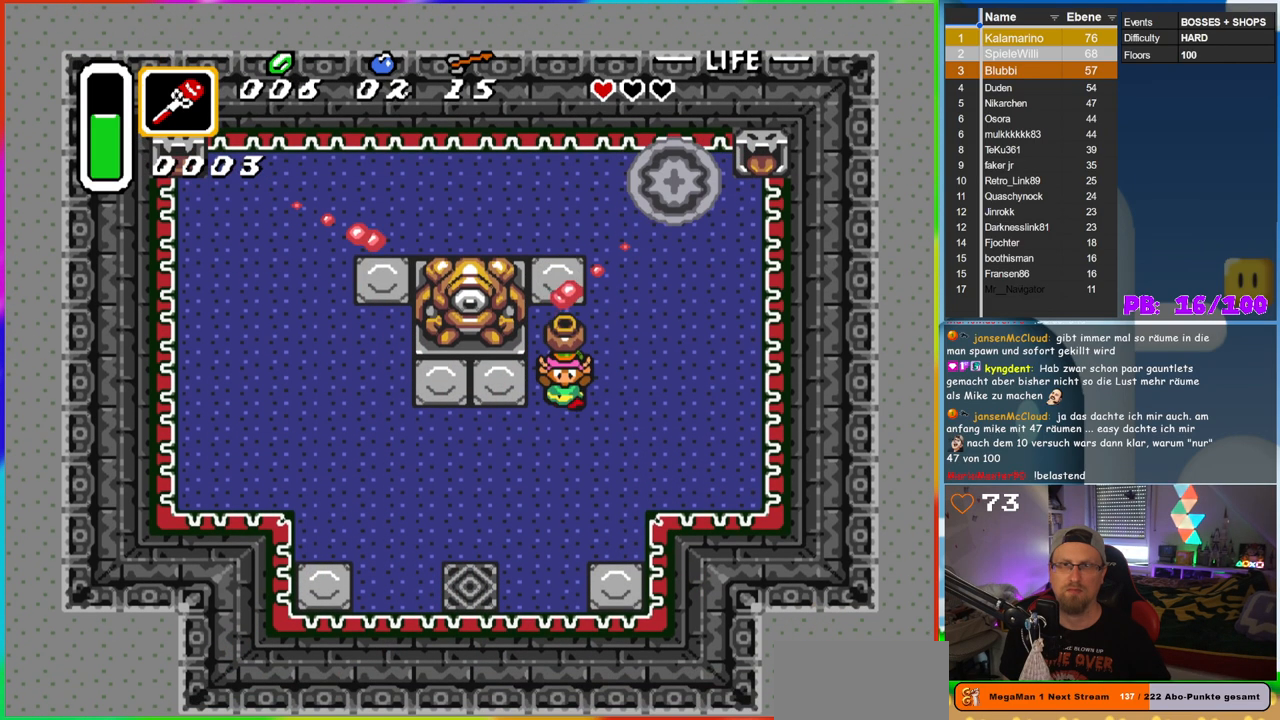
{"buttons": ["DPAD_DOWN"], "events": []}
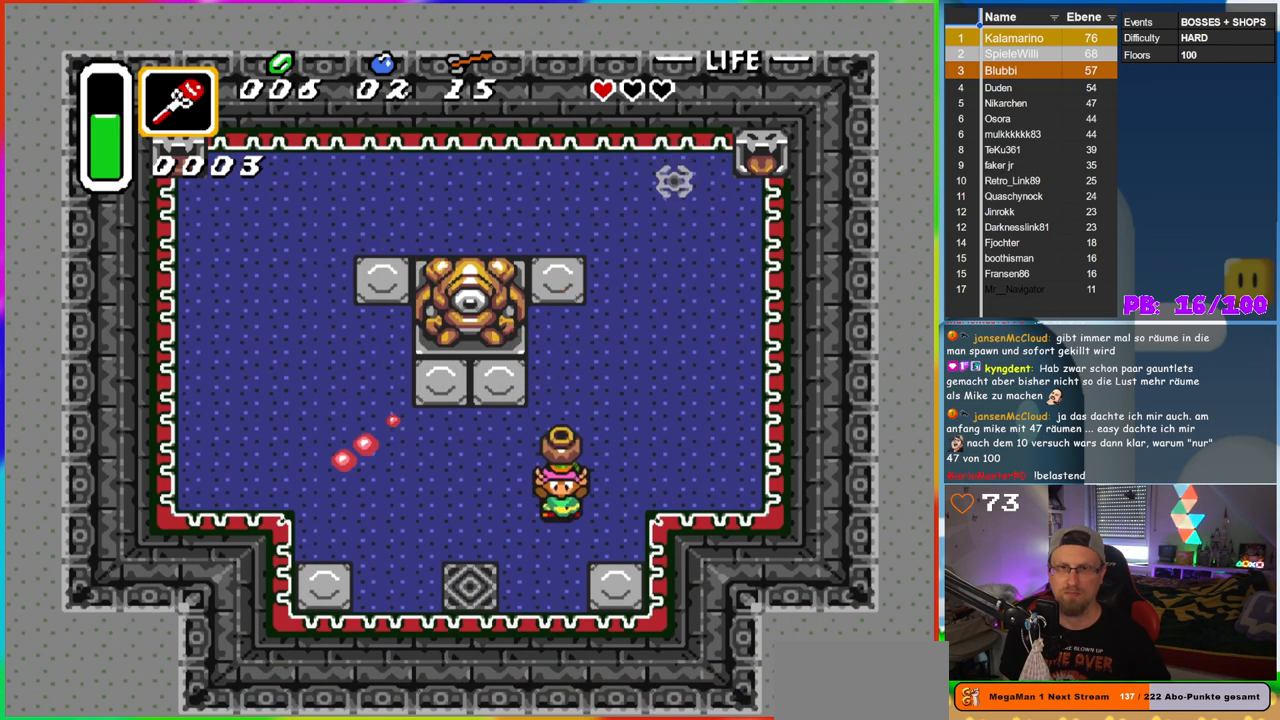
{"buttons": ["DPAD_RIGHT"], "events": [[50, "DPAD_LEFT", "down"], [150, "DPAD_LEFT", "up"], [167, "DPAD_DOWN", "up"], [183, "DPAD_RIGHT", "down"]]}
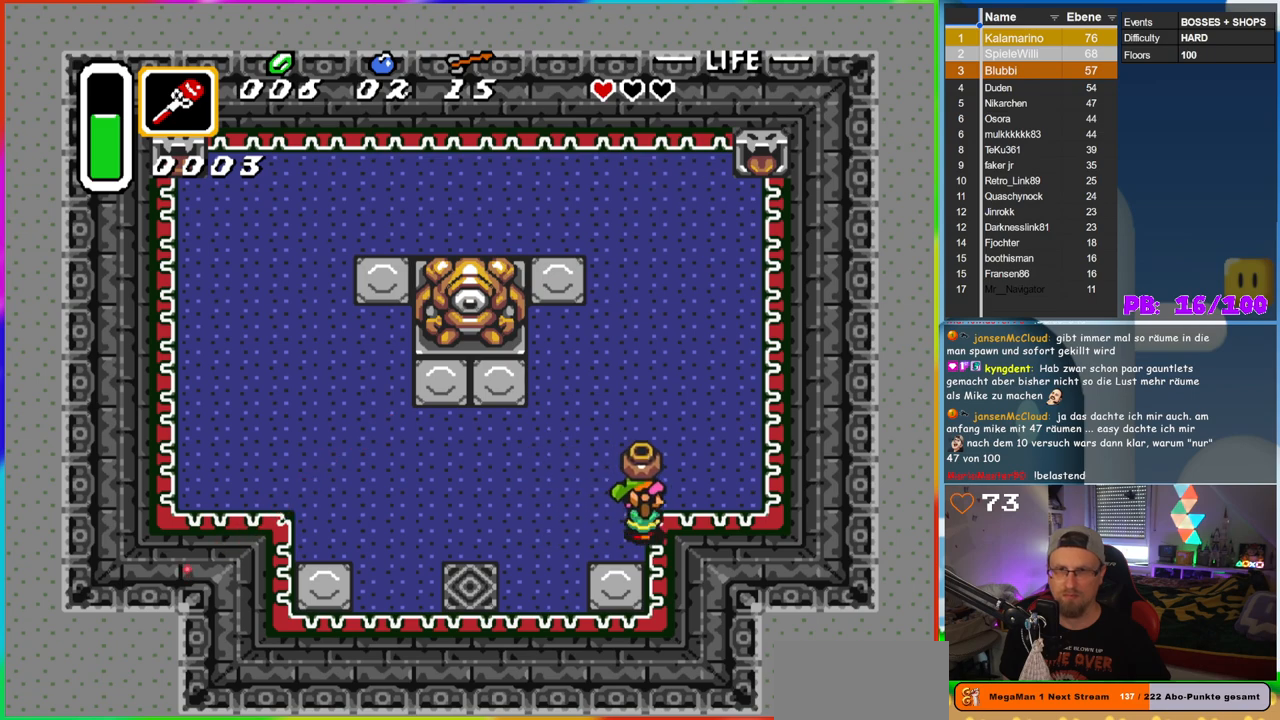
{"buttons": [], "events": [[83, "DPAD_RIGHT", "up"], [83, "DPAD_UP", "down"], [333, "DPAD_UP", "up"]]}
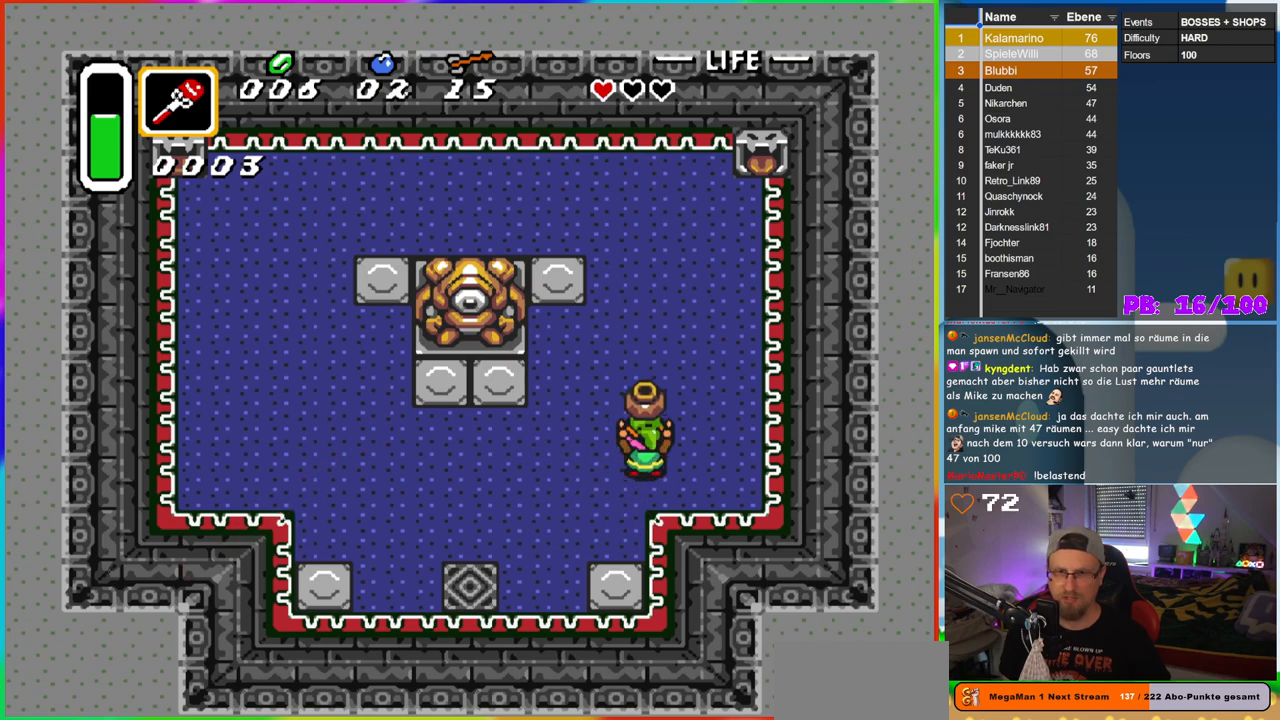
{"buttons": [], "events": []}
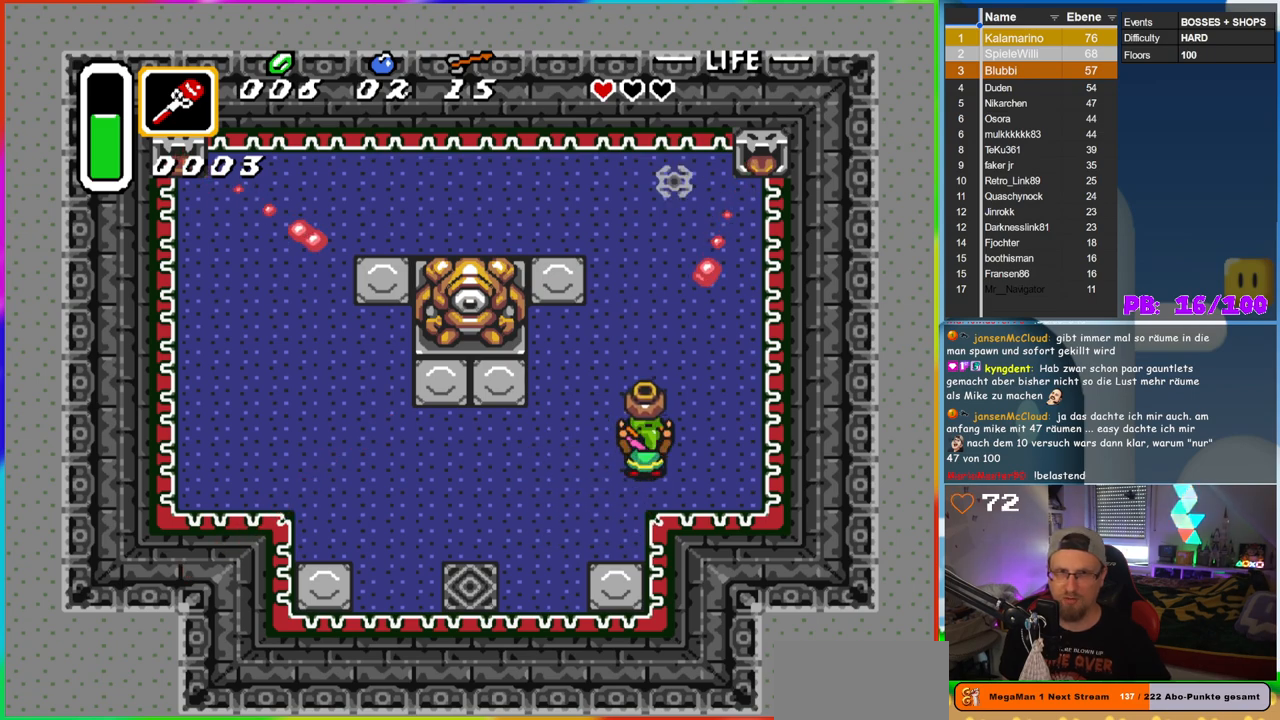
{"buttons": ["DPAD_LEFT"], "events": [[133, "DPAD_LEFT", "down"]]}
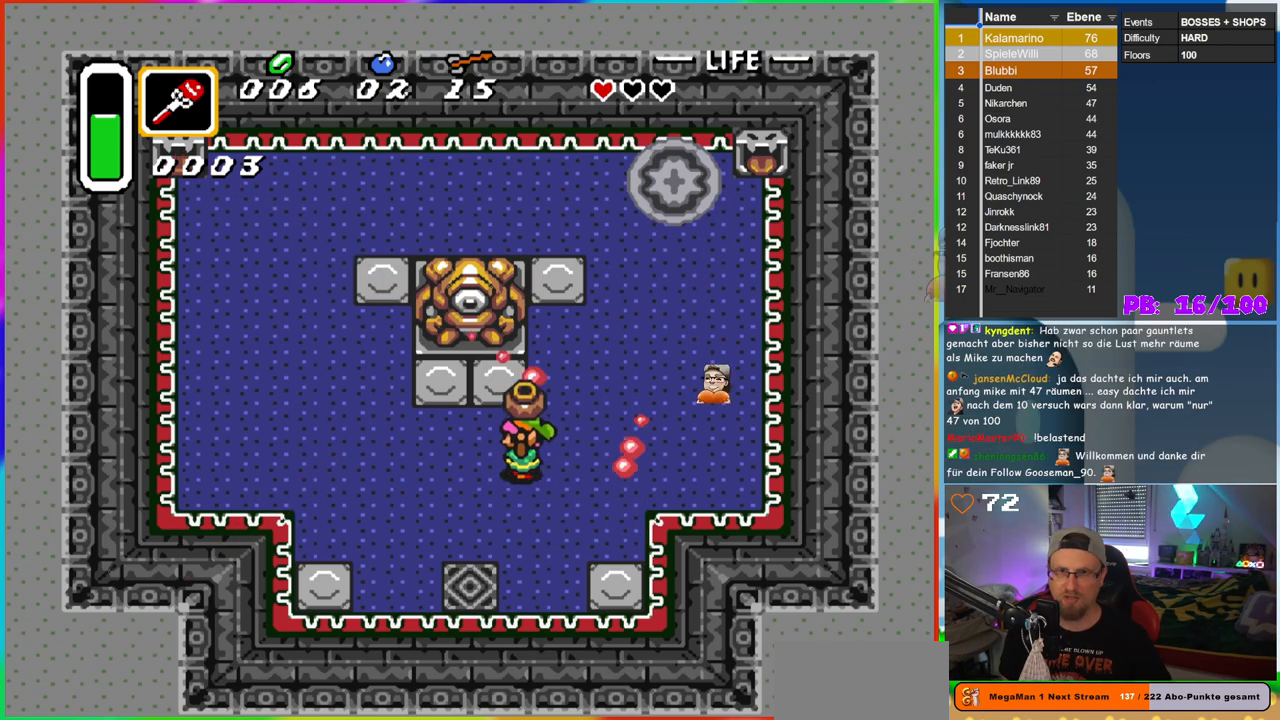
{"buttons": ["DPAD_RIGHT"], "events": [[167, "DPAD_UP", "down"], [183, "DPAD_LEFT", "up"], [217, "DPAD_RIGHT", "down"], [217, "DPAD_UP", "up"]]}
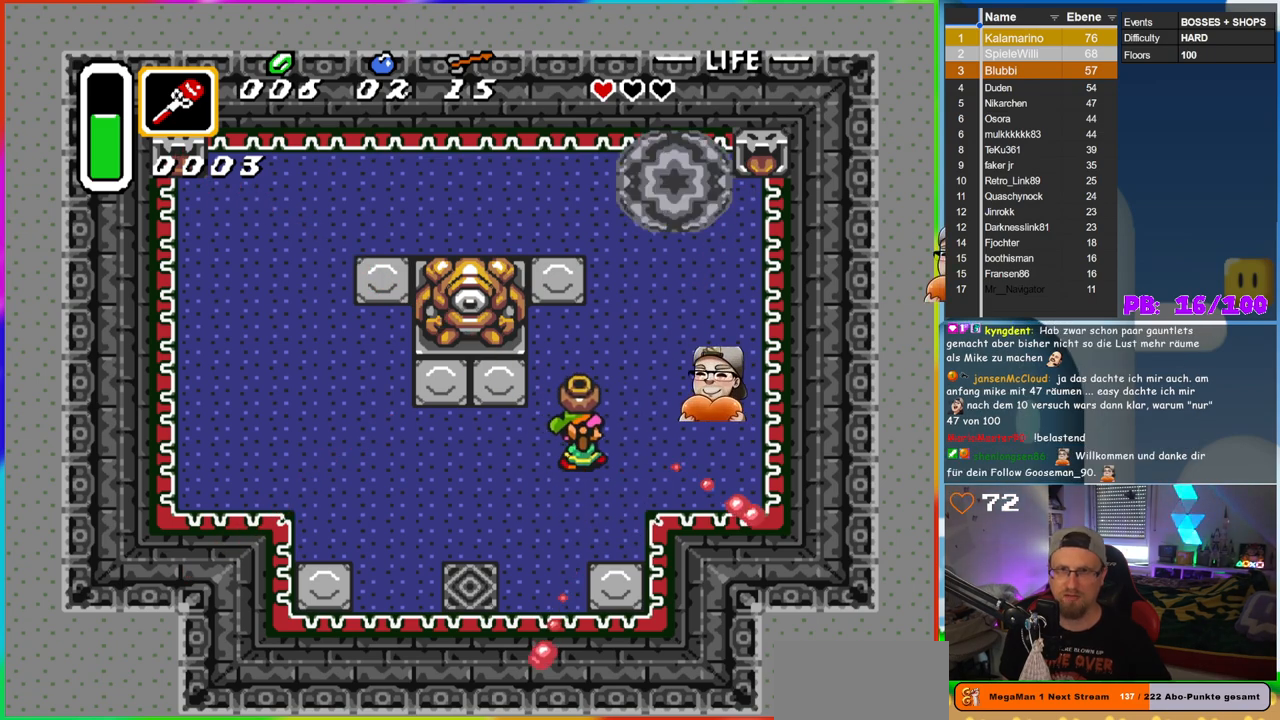
{"buttons": ["DPAD_UP"], "events": [[383, "DPAD_UP", "down"], [433, "DPAD_RIGHT", "up"]]}
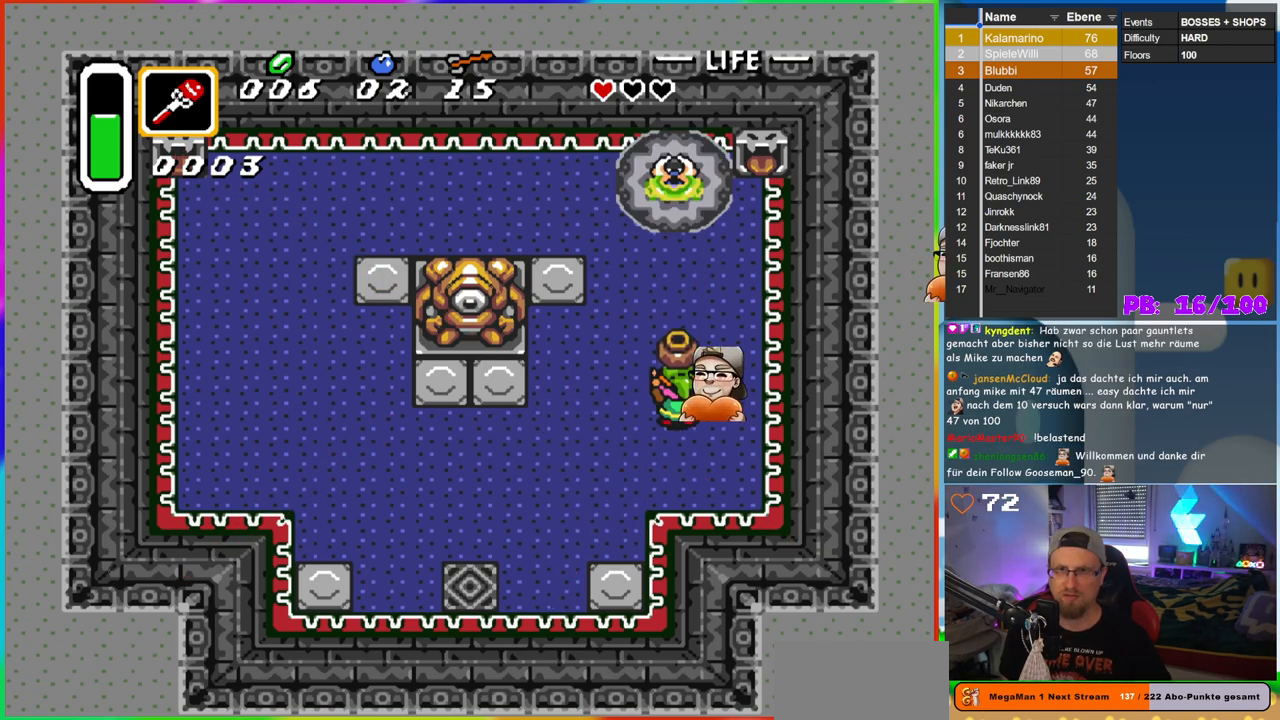
{"buttons": ["DPAD_DOWN", "DPAD_LEFT"], "events": [[133, "A", "down"], [233, "DPAD_UP", "up"], [267, "DPAD_LEFT", "down"], [283, "DPAD_DOWN", "down"], [283, "DPAD_LEFT", "up"], [317, "A", "up"], [383, "DPAD_LEFT", "down"]]}
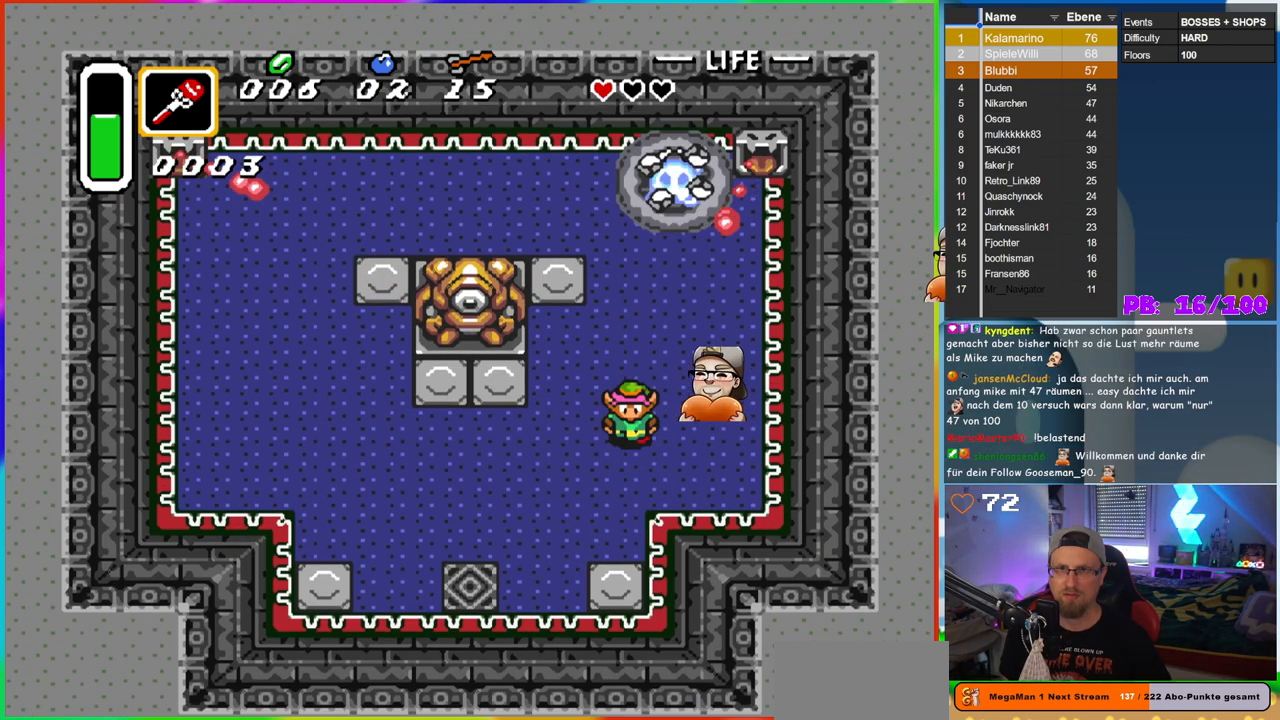
{"buttons": ["DPAD_LEFT"], "events": [[67, "DPAD_DOWN", "up"]]}
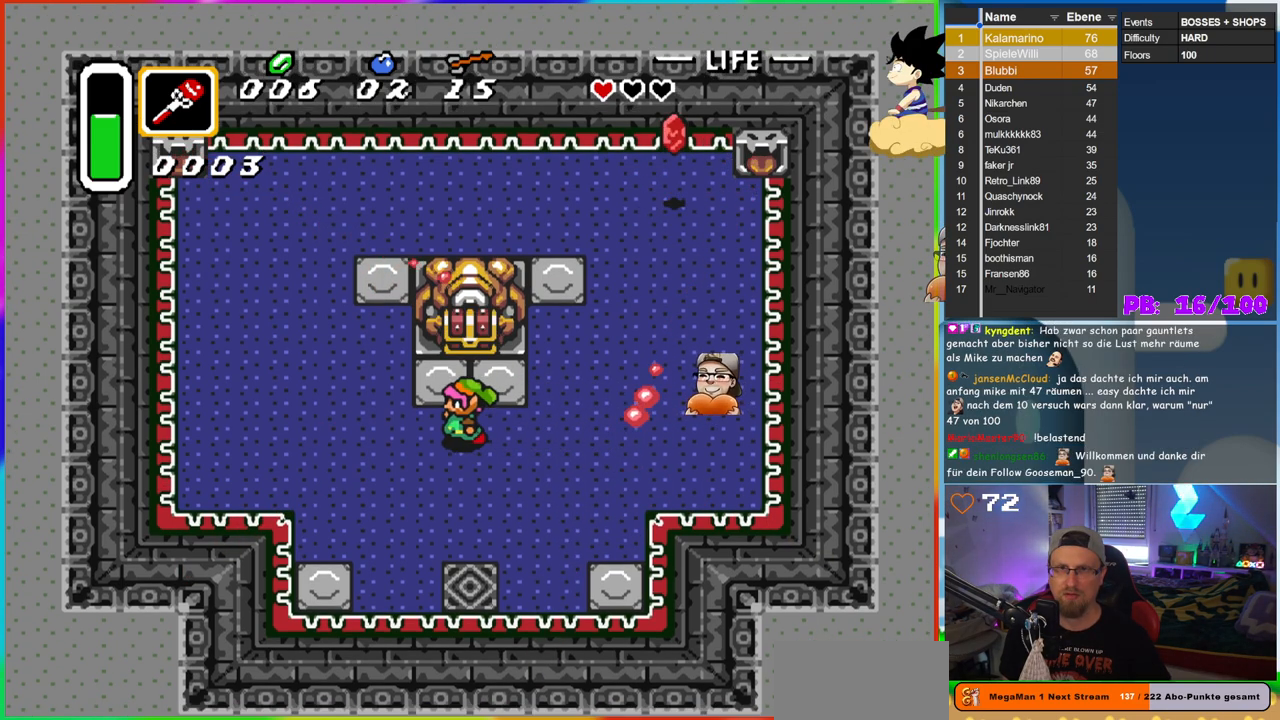
{"buttons": ["DPAD_RIGHT"], "events": [[267, "DPAD_LEFT", "up"], [350, "DPAD_RIGHT", "down"]]}
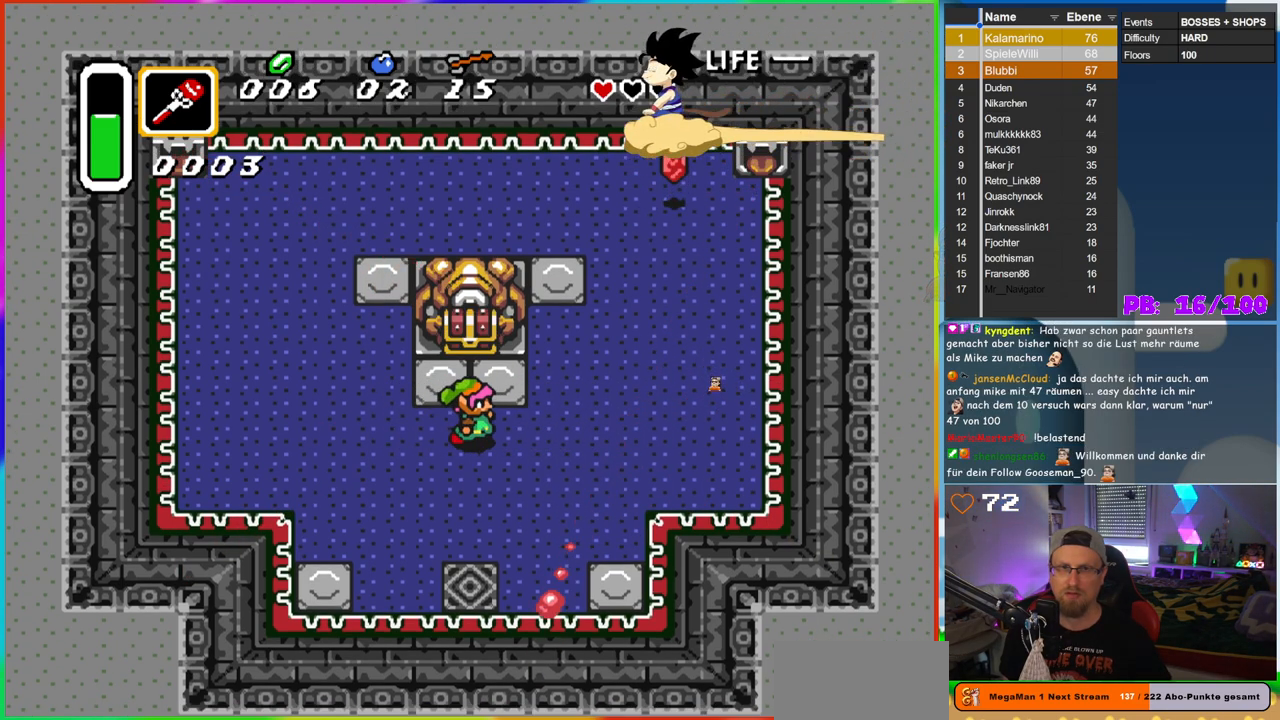
{"buttons": ["A"], "events": [[83, "DPAD_RIGHT", "up"], [100, "DPAD_UP", "down"], [267, "A", "down"], [483, "DPAD_UP", "up"]]}
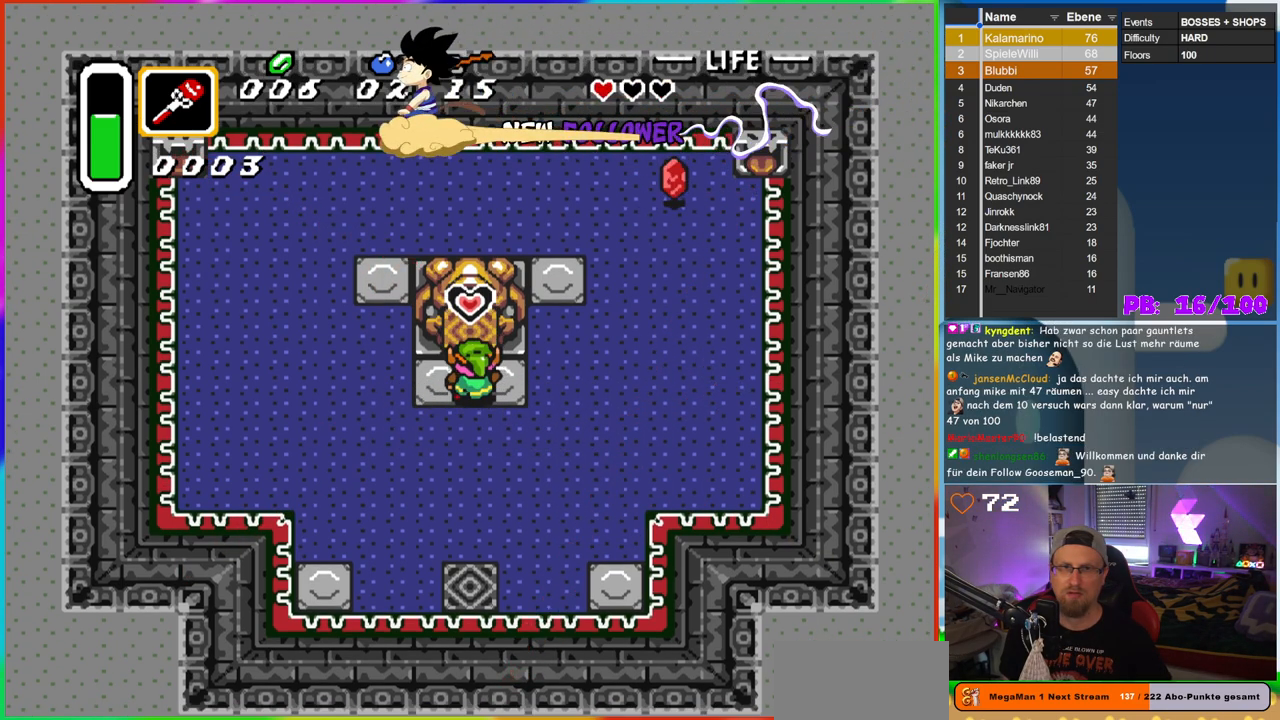
{"buttons": [], "events": [[33, "A", "up"]]}
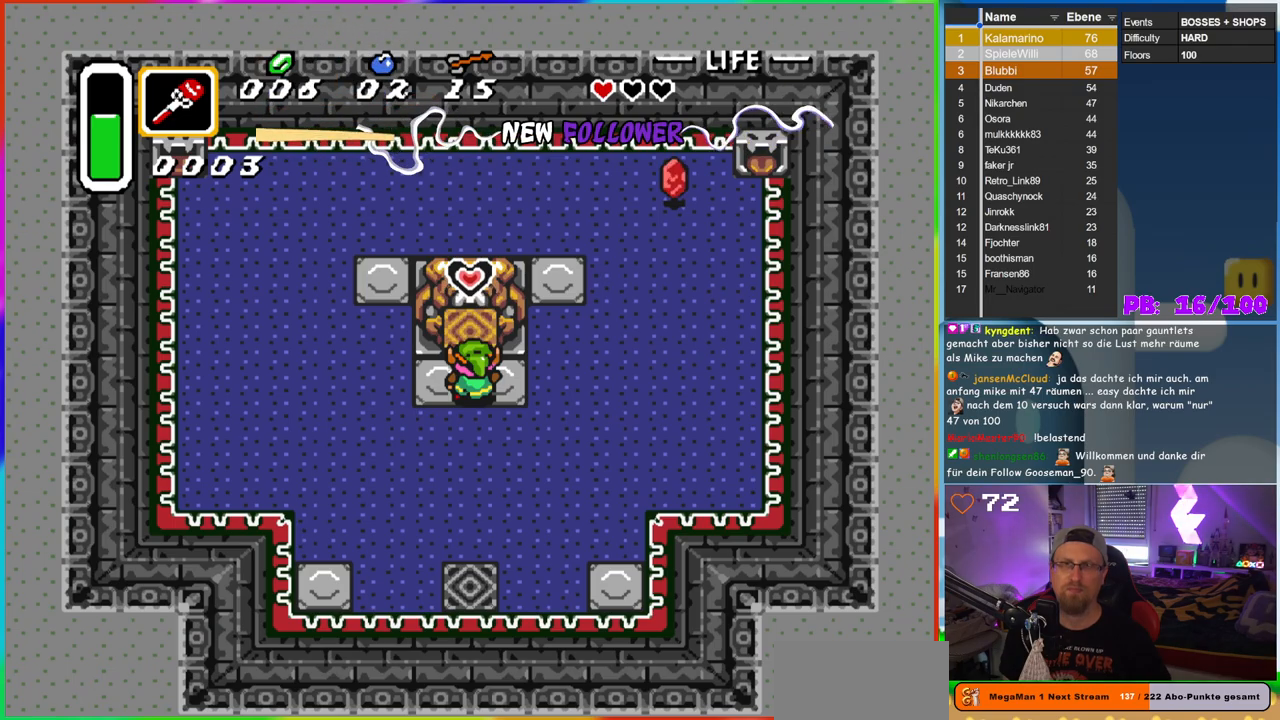
{"buttons": ["DPAD_UP"], "events": [[217, "DPAD_UP", "down"]]}
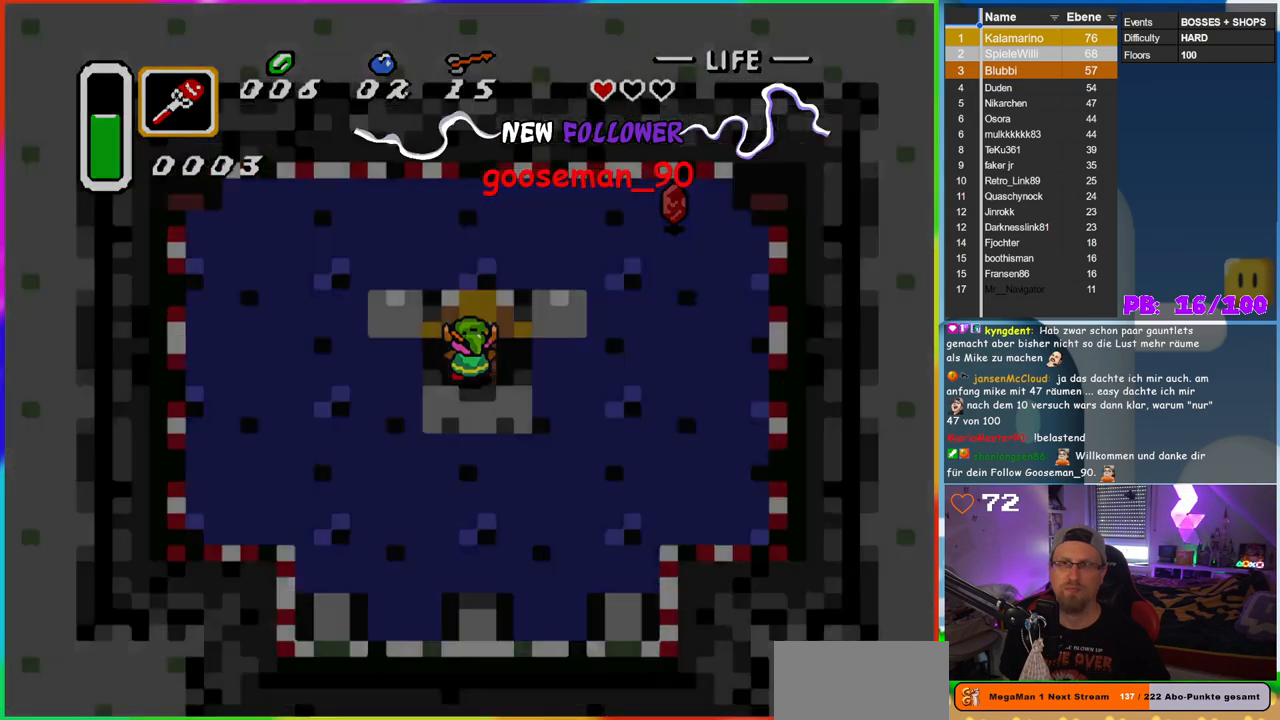
{"buttons": [], "events": [[50, "DPAD_UP", "up"]]}
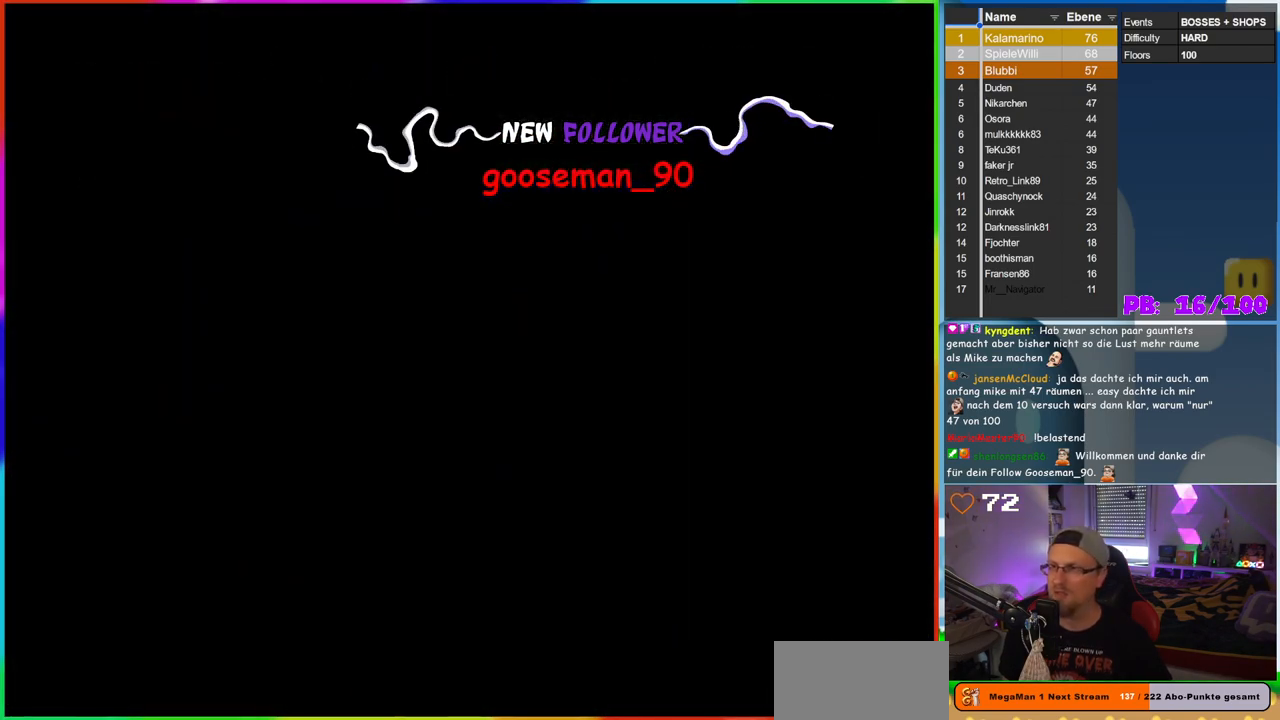
{"buttons": [], "events": []}
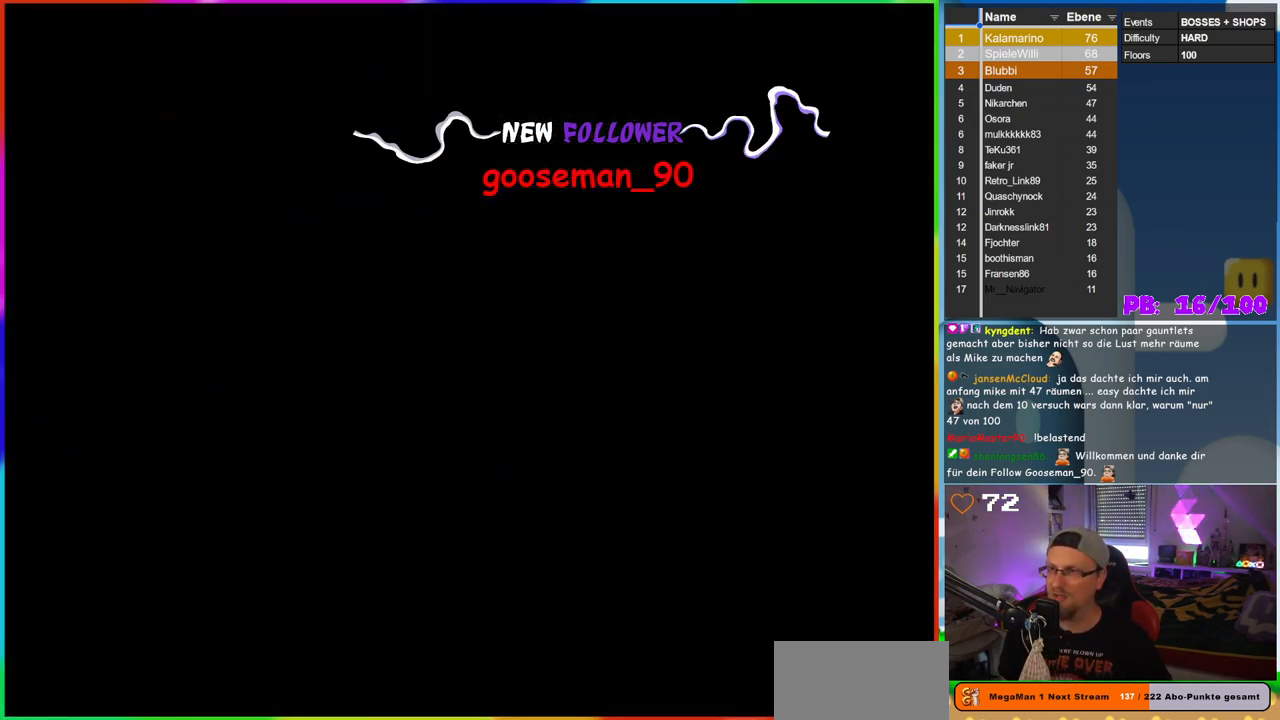
{"buttons": [], "events": []}
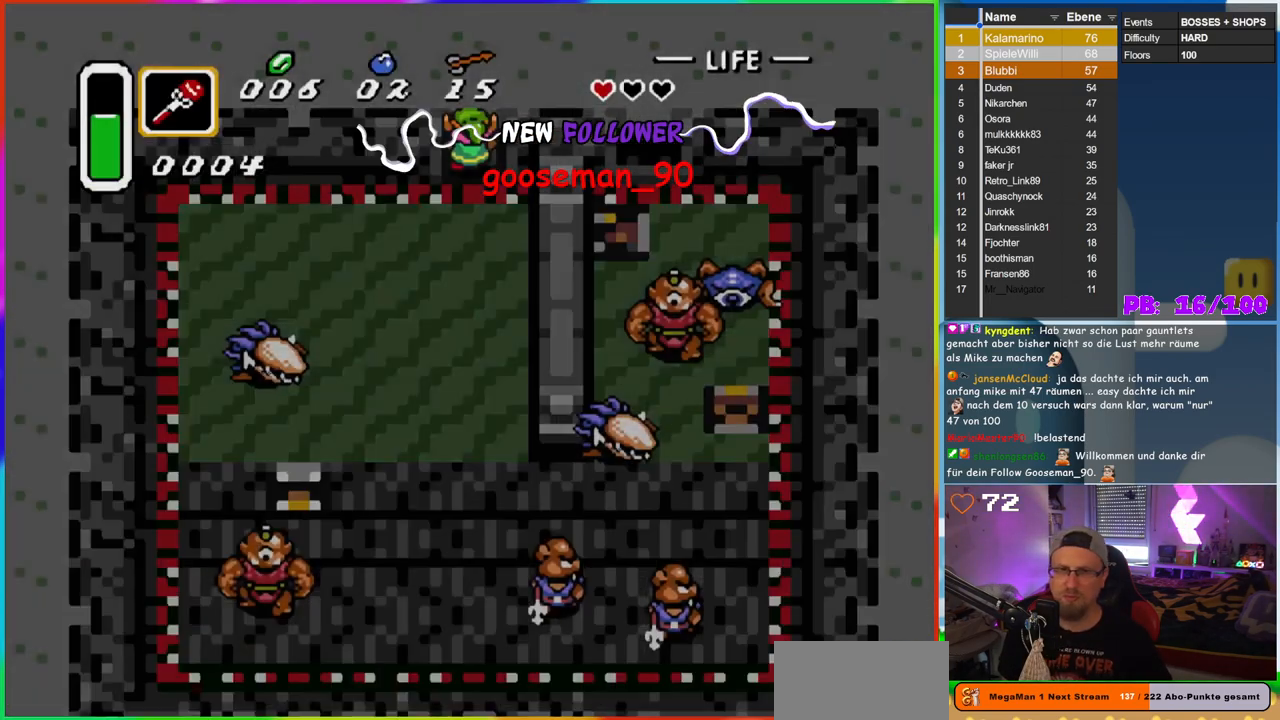
{"buttons": [], "events": []}
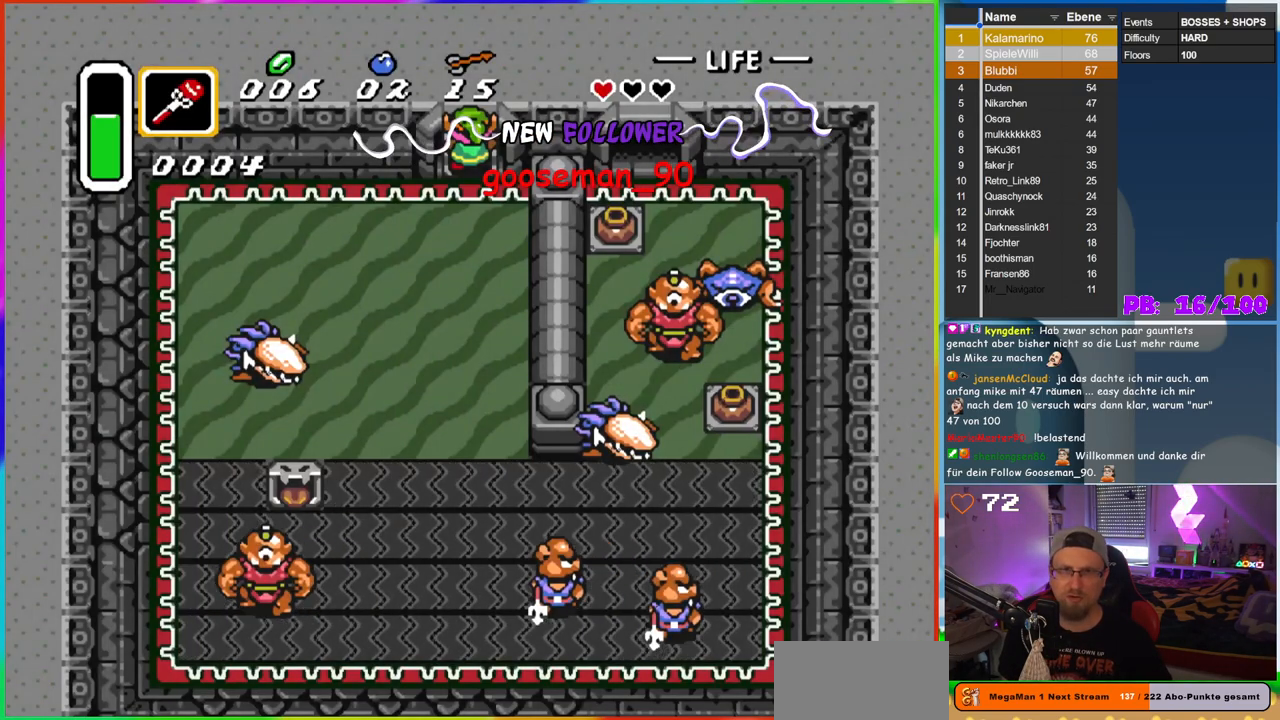
{"buttons": ["DPAD_DOWN", "DPAD_RIGHT"], "events": [[317, "DPAD_DOWN", "down"], [433, "DPAD_DOWN", "up"], [467, "DPAD_RIGHT", "down"], [500, "DPAD_DOWN", "down"]]}
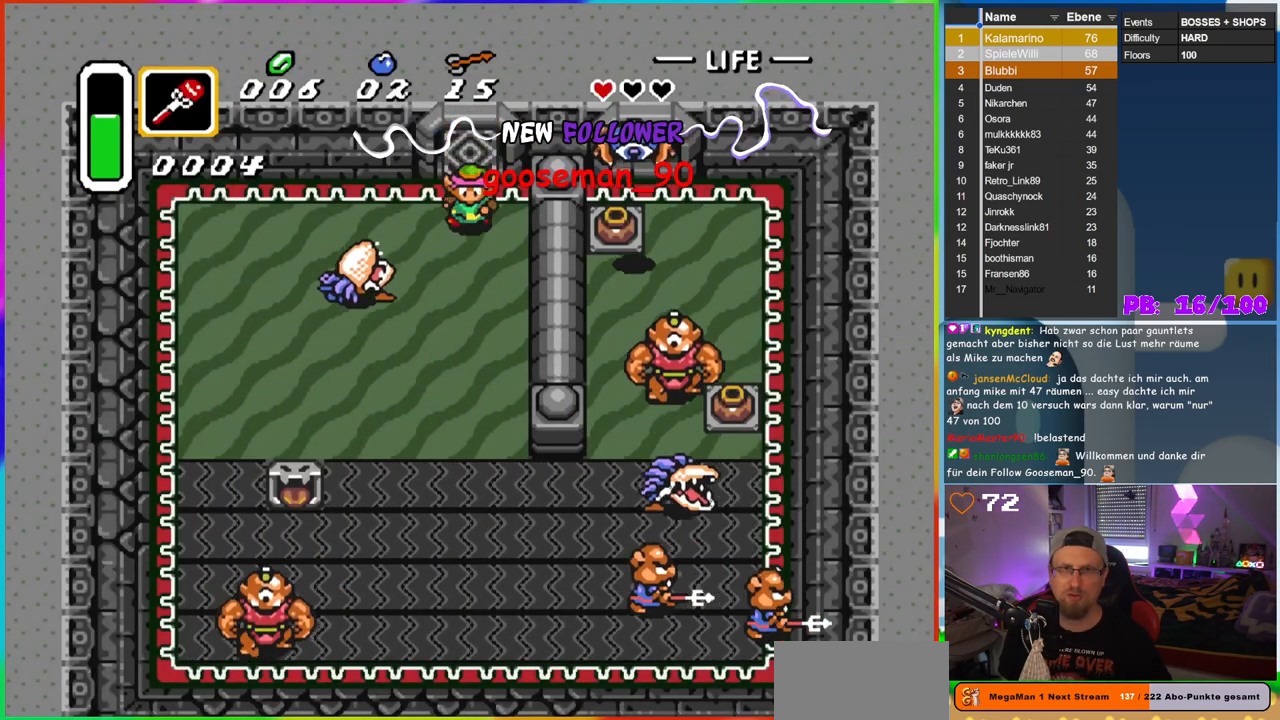
{"buttons": ["DPAD_DOWN"], "events": [[33, "DPAD_RIGHT", "up"], [67, "DPAD_RIGHT", "down"], [183, "DPAD_LEFT", "down"], [183, "DPAD_RIGHT", "up"], [200, "DPAD_DOWN", "up"], [217, "B", "down"], [333, "DPAD_LEFT", "up"], [450, "DPAD_DOWN", "down"], [467, "B", "up"]]}
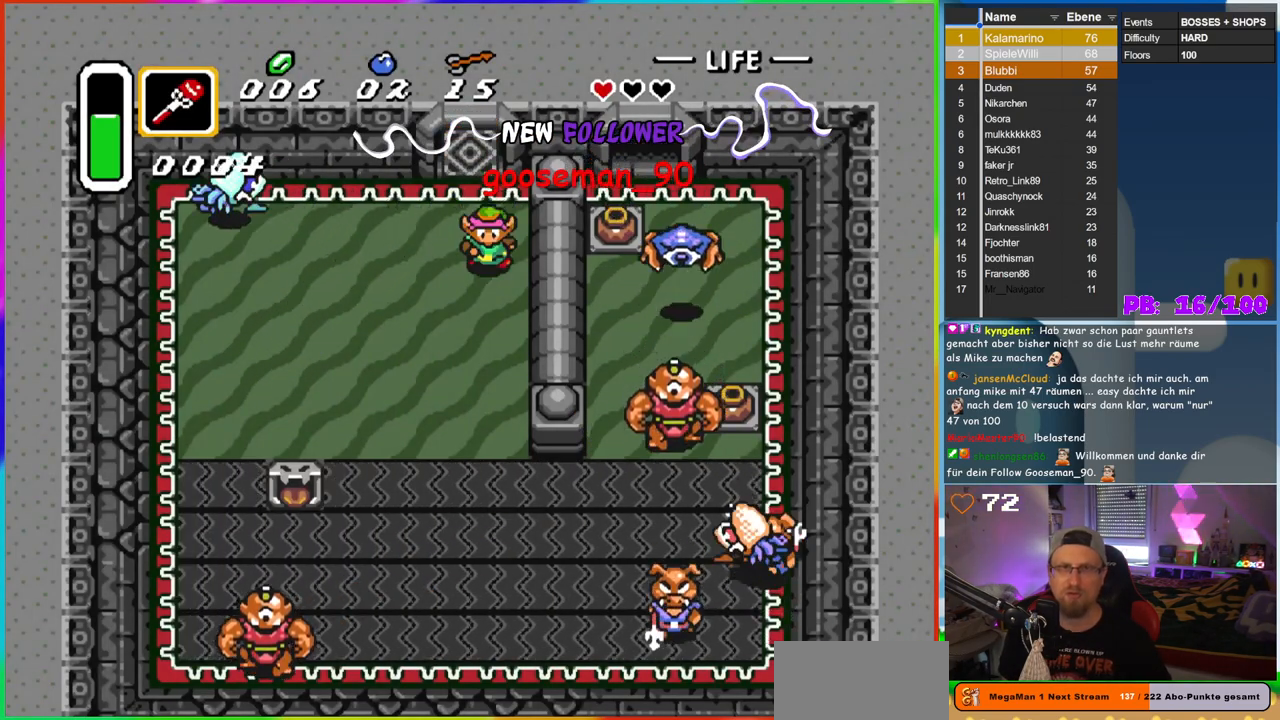
{"buttons": ["DPAD_LEFT"], "events": [[117, "DPAD_LEFT", "down"], [150, "DPAD_DOWN", "up"], [200, "DPAD_DOWN", "down"], [317, "DPAD_LEFT", "up"], [367, "DPAD_LEFT", "down"], [467, "DPAD_DOWN", "up"]]}
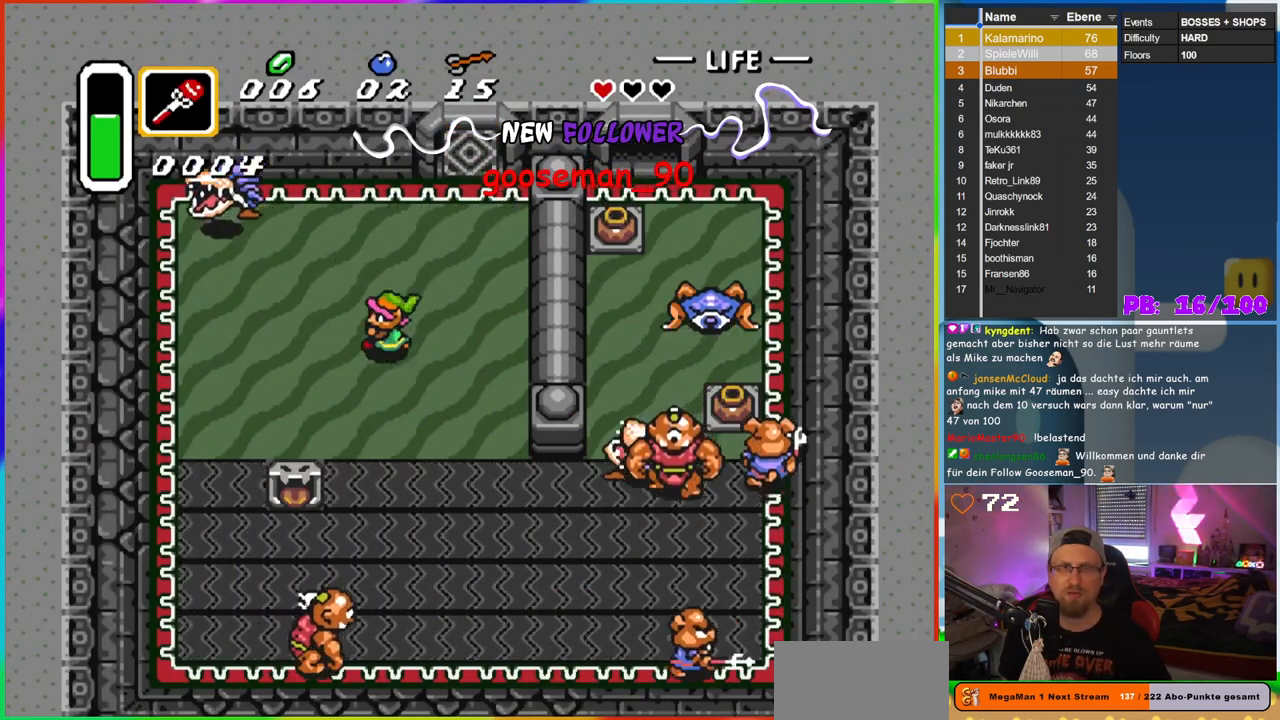
{"buttons": ["DPAD_UP", "DPAD_RIGHT"], "events": [[350, "DPAD_LEFT", "up"], [367, "DPAD_RIGHT", "down"], [367, "DPAD_UP", "down"]]}
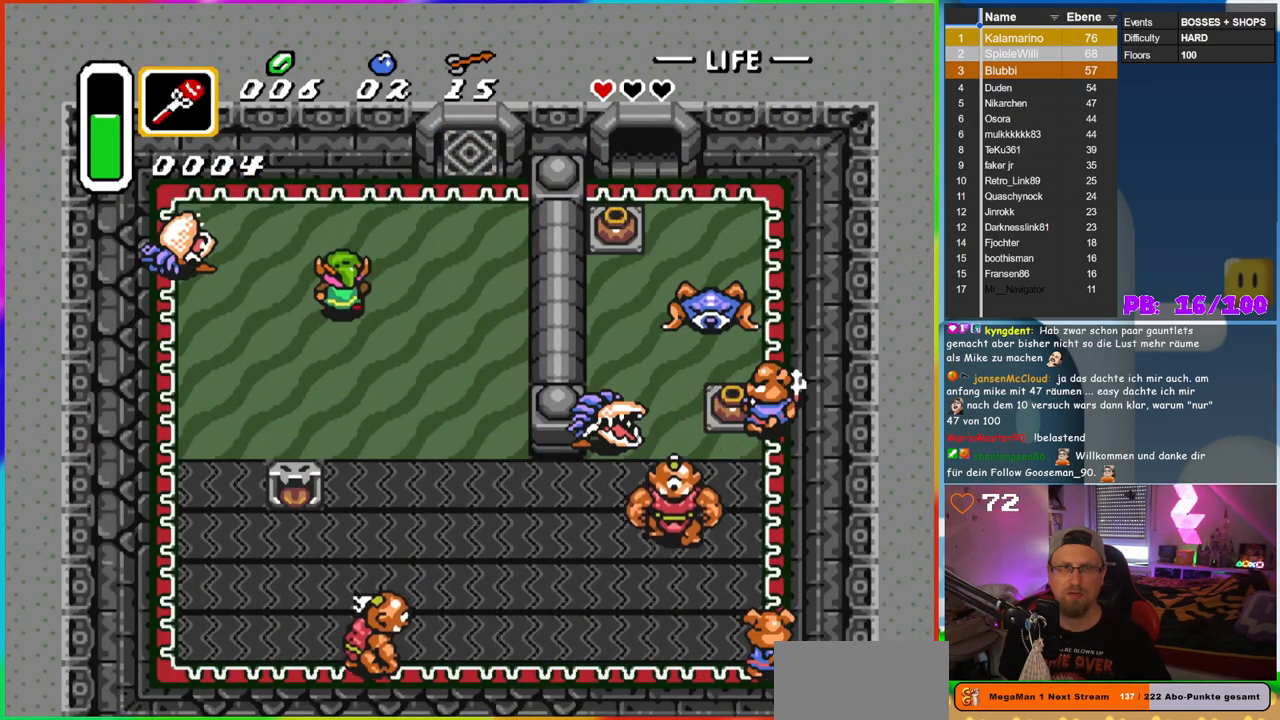
{"buttons": [], "events": [[217, "DPAD_RIGHT", "up"], [267, "DPAD_LEFT", "down"], [317, "DPAD_UP", "up"], [350, "Y", "down"], [417, "DPAD_LEFT", "up"], [450, "Y", "up"]]}
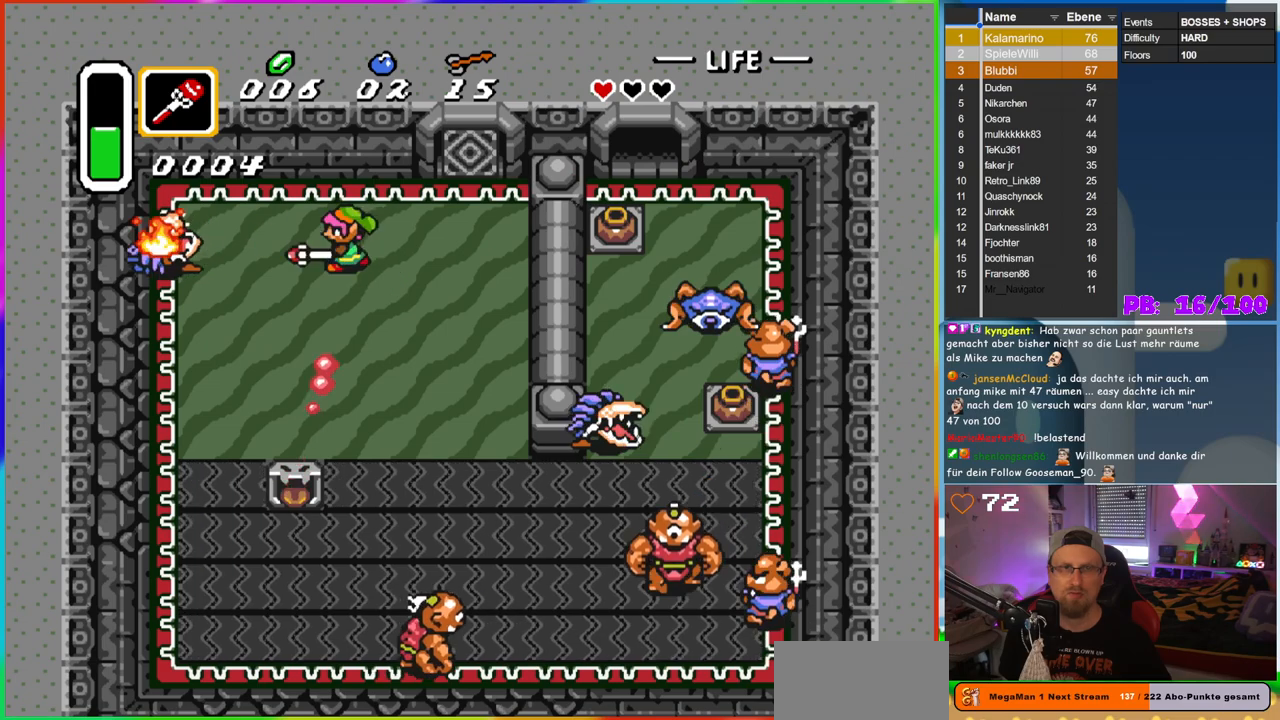
{"buttons": ["DPAD_DOWN"], "events": [[33, "DPAD_DOWN", "down"], [33, "DPAD_RIGHT", "down"], [83, "DPAD_DOWN", "up"], [317, "DPAD_DOWN", "down"], [450, "DPAD_RIGHT", "up"]]}